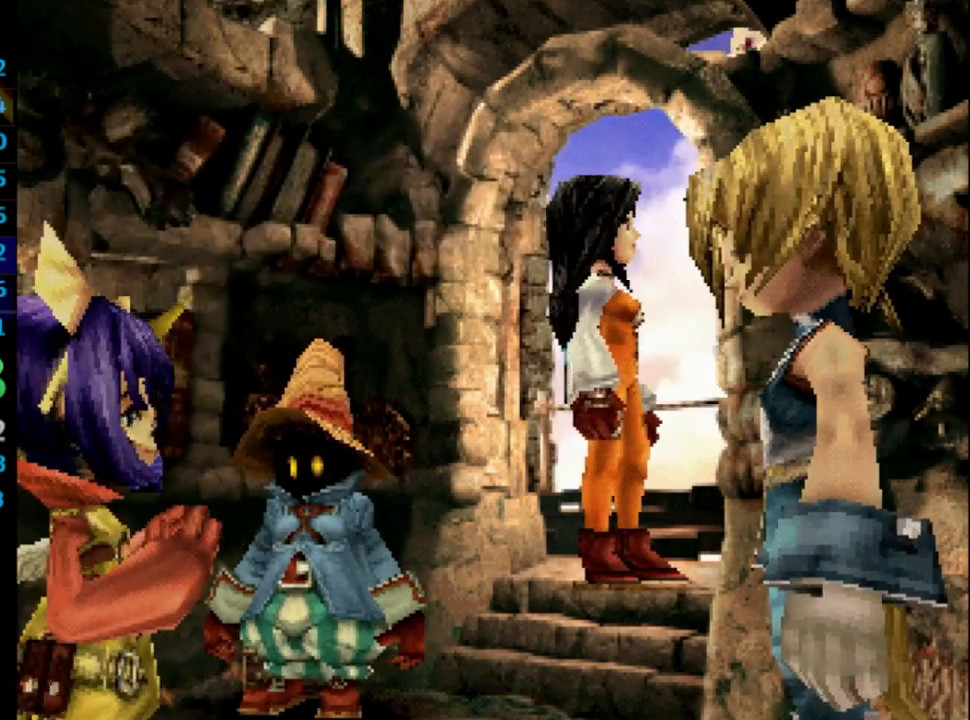
Gameplay with a controller (PlayStation layout); each line is a JSON object with the inputs held at the frame after it. "events" lists button and stick changes between this image and that frame as [ms after this image, input, new state], when the widget could be followed in between. Not read: HOME L3 R3.
{"buttons": ["CROSS", "SQUARE"], "left_stick": "center", "right_stick": "center", "events": [[33, "CROSS", "up"], [50, "SQUARE", "down"], [117, "SQUARE", "up"], [183, "SQUARE", "down"], [250, "CROSS", "down"], [267, "SQUARE", "up"], [300, "CROSS", "up"], [367, "CROSS", "down"], [383, "CROSS", "up"], [483, "CROSS", "down"], [500, "SQUARE", "down"]]}
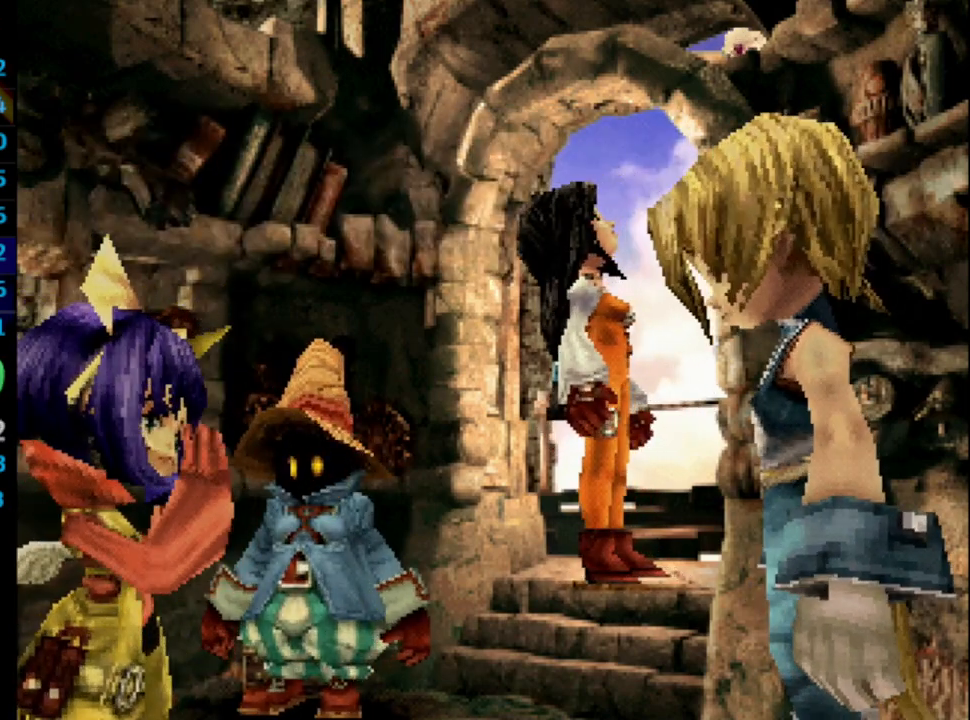
{"buttons": [], "left_stick": "center", "right_stick": "center", "events": [[17, "CROSS", "up"], [50, "SQUARE", "up"], [83, "CROSS", "down"], [133, "SQUARE", "down"], [150, "CROSS", "up"], [183, "SQUARE", "up"], [283, "SQUARE", "down"], [333, "SQUARE", "up"], [350, "CROSS", "down"], [383, "CROSS", "up"], [417, "SQUARE", "down"], [483, "CROSS", "down"], [483, "SQUARE", "up"], [500, "CROSS", "up"]]}
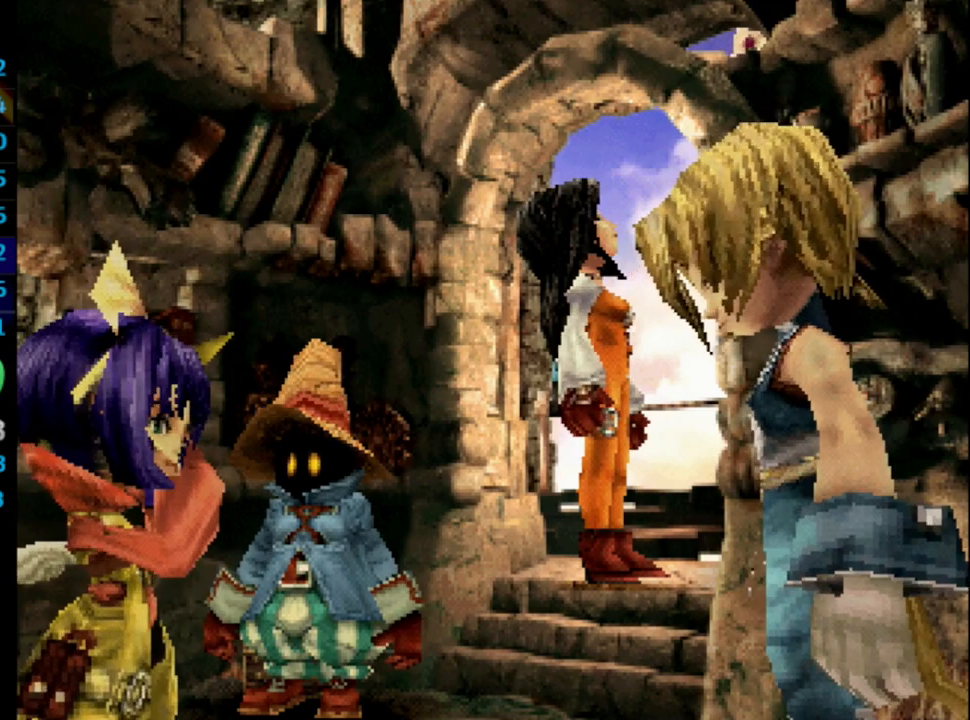
{"buttons": ["CROSS"], "left_stick": "center", "right_stick": "center", "events": [[67, "CROSS", "down"], [117, "CROSS", "up"], [167, "CROSS", "down"], [233, "CROSS", "up"], [300, "CROSS", "down"], [300, "SQUARE", "down"], [367, "CROSS", "up"], [367, "SQUARE", "up"], [433, "CROSS", "down"]]}
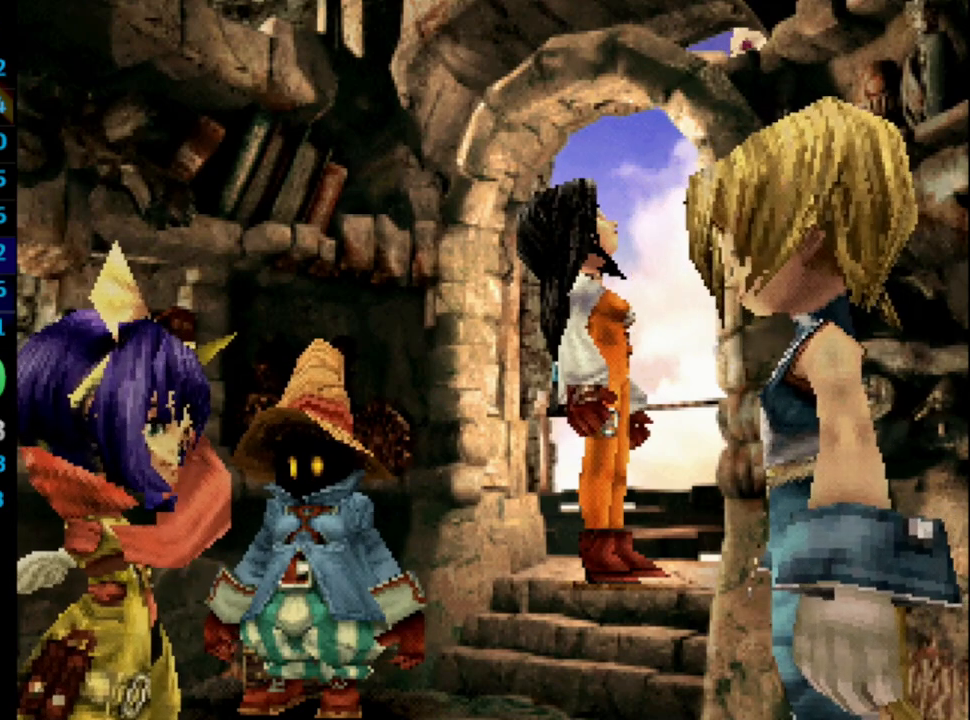
{"buttons": ["CROSS", "SQUARE"], "left_stick": "center", "right_stick": "center", "events": [[17, "CROSS", "up"], [83, "CROSS", "down"], [83, "SQUARE", "down"], [100, "CROSS", "up"], [117, "SQUARE", "up"], [183, "CROSS", "down"], [183, "SQUARE", "down"], [217, "CROSS", "up"], [283, "SQUARE", "up"], [300, "CROSS", "down"], [333, "CROSS", "up"], [350, "SQUARE", "down"], [417, "SQUARE", "up"], [433, "CROSS", "down"], [450, "CROSS", "up"], [483, "SQUARE", "down"], [500, "CROSS", "down"]]}
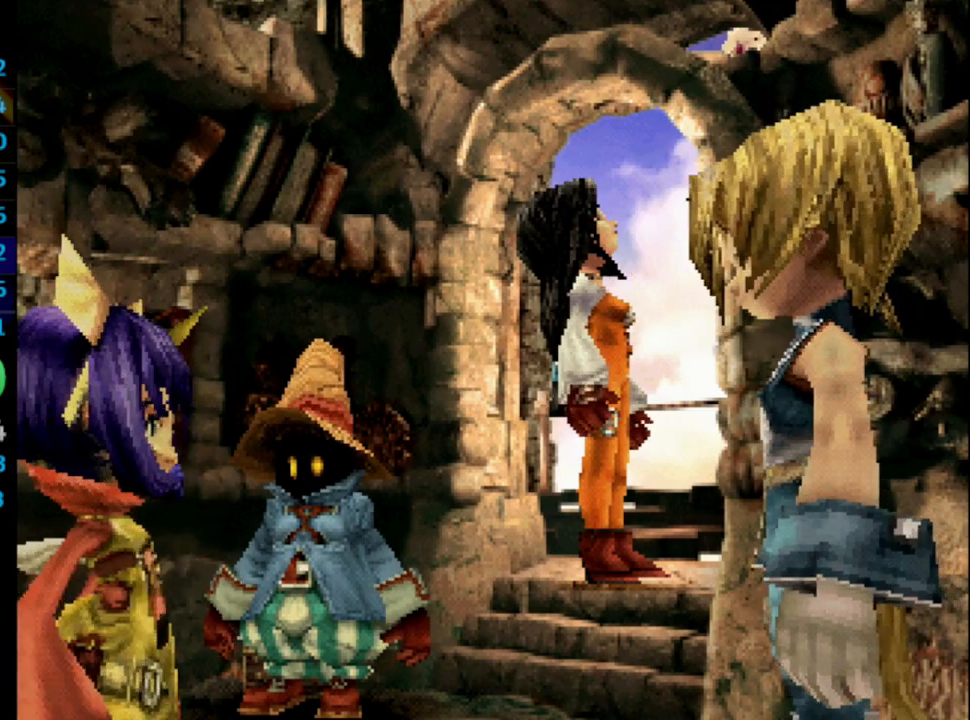
{"buttons": ["SQUARE"], "left_stick": "center", "right_stick": "center", "events": [[17, "SQUARE", "up"], [50, "CROSS", "up"], [133, "CROSS", "down"], [150, "L1", "down"], [167, "CROSS", "up"], [250, "CROSS", "down"], [250, "SQUARE", "down"], [283, "CROSS", "up"], [283, "L1", "up"], [300, "SQUARE", "up"], [367, "SQUARE", "down"], [400, "SQUARE", "up"], [450, "CROSS", "down"], [483, "SQUARE", "down"], [500, "CROSS", "up"]]}
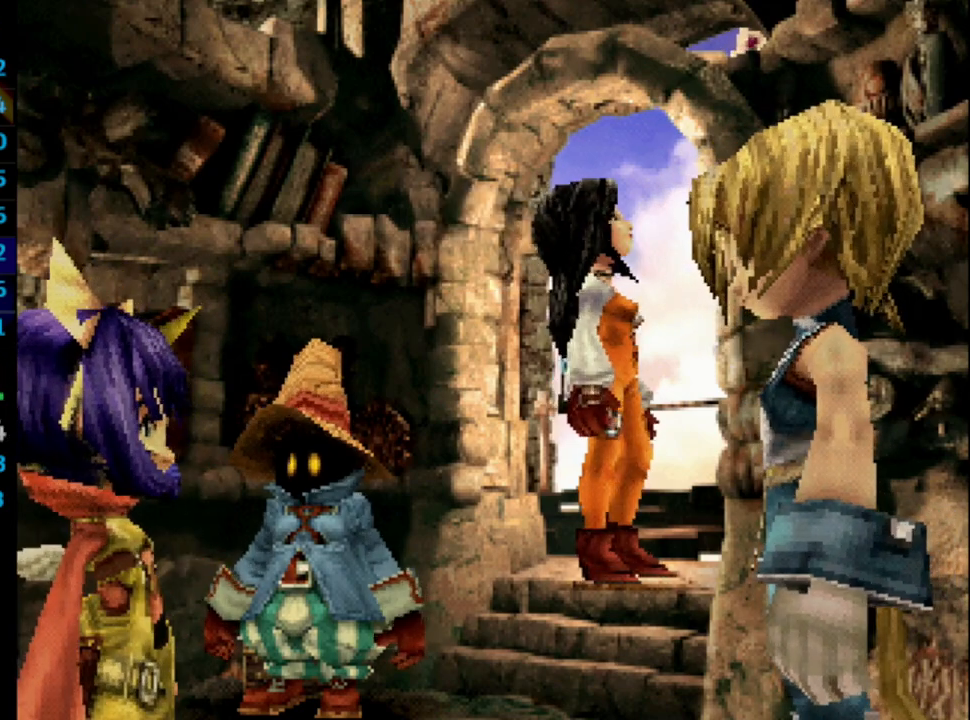
{"buttons": ["CROSS"], "left_stick": "center", "right_stick": "center", "events": [[17, "SQUARE", "up"], [50, "CROSS", "down"], [100, "CROSS", "up"], [117, "SQUARE", "down"], [167, "CROSS", "down"], [167, "SQUARE", "up"], [200, "CROSS", "up"], [250, "SQUARE", "down"], [283, "CROSS", "down"], [300, "SQUARE", "up"], [317, "CROSS", "up"], [383, "SQUARE", "down"], [400, "CROSS", "down"], [417, "CROSS", "up"], [450, "SQUARE", "up"], [483, "CROSS", "down"]]}
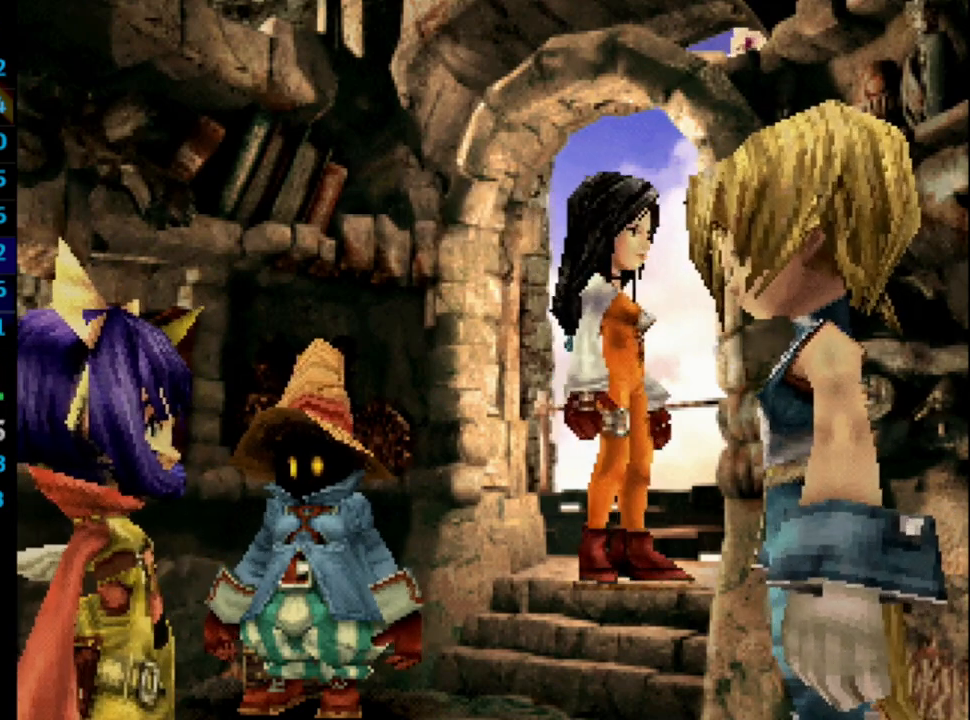
{"buttons": [], "left_stick": "center", "right_stick": "center", "events": [[17, "CROSS", "up"], [17, "SQUARE", "down"], [50, "SQUARE", "up"], [167, "SQUARE", "down"], [183, "SQUARE", "up"], [250, "SQUARE", "down"], [283, "CROSS", "down"], [283, "SQUARE", "up"], [350, "CROSS", "up"], [383, "SQUARE", "down"], [417, "CROSS", "down"], [450, "CROSS", "up"], [450, "SQUARE", "up"]]}
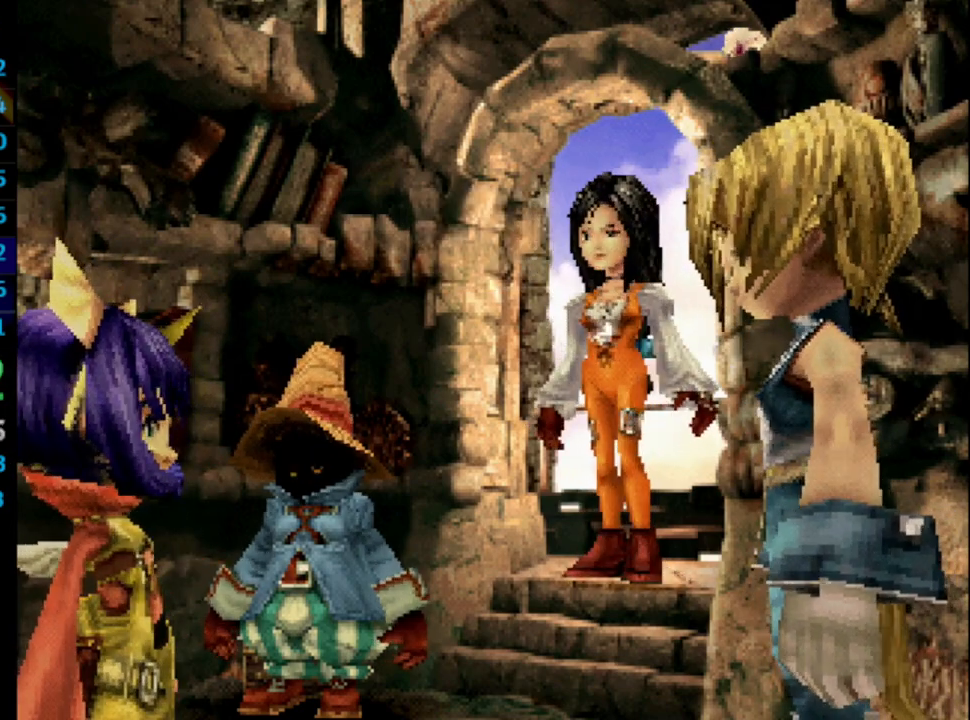
{"buttons": [], "left_stick": "center", "right_stick": "center", "events": [[33, "SQUARE", "down"], [100, "SQUARE", "up"], [233, "CROSS", "down"], [250, "CROSS", "up"], [317, "SQUARE", "down"], [333, "CROSS", "down"], [367, "CROSS", "up"], [367, "SQUARE", "up"], [433, "CROSS", "down"], [450, "SQUARE", "down"], [467, "CROSS", "up"], [500, "SQUARE", "up"]]}
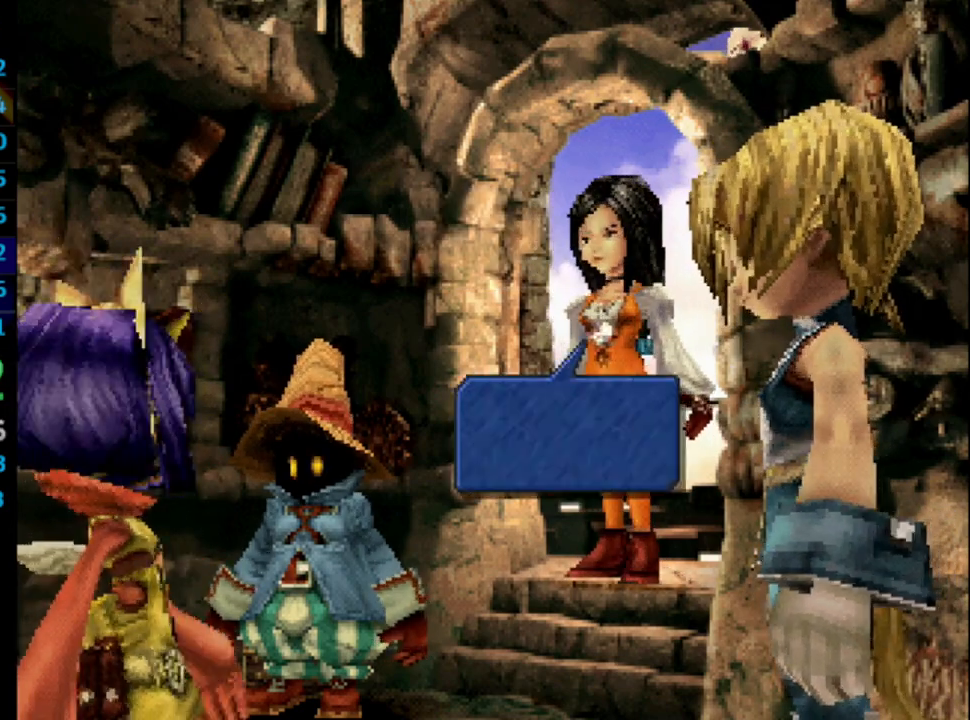
{"buttons": [], "left_stick": "center", "right_stick": "center", "events": [[50, "CROSS", "down"], [67, "CROSS", "up"], [67, "SQUARE", "down"], [133, "CROSS", "down"], [133, "SQUARE", "up"], [183, "CROSS", "up"], [267, "CROSS", "down"], [283, "CROSS", "up"], [450, "CROSS", "down"], [450, "SQUARE", "down"], [467, "CROSS", "up"], [483, "SQUARE", "up"]]}
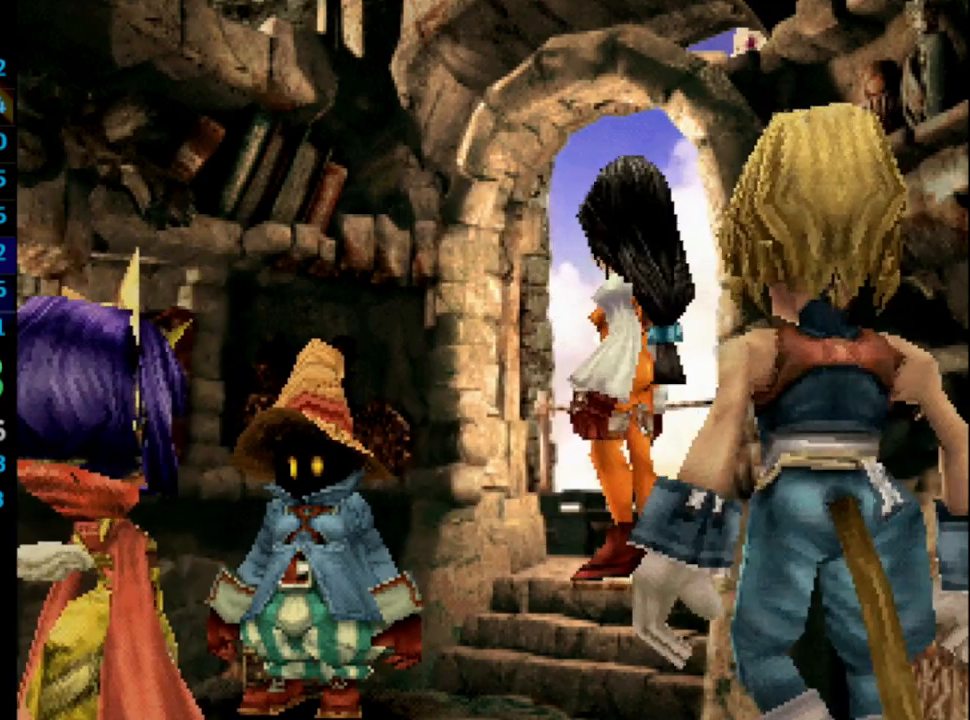
{"buttons": ["CROSS", "SQUARE"], "left_stick": "center", "right_stick": "center", "events": [[17, "CROSS", "down"], [100, "CROSS", "up"], [100, "SQUARE", "down"], [150, "SQUARE", "up"], [167, "CROSS", "down"], [200, "CROSS", "up"], [217, "SQUARE", "down"], [267, "CROSS", "down"], [267, "SQUARE", "up"], [317, "CROSS", "up"], [367, "SQUARE", "down"], [417, "SQUARE", "up"], [450, "CROSS", "down"], [483, "SQUARE", "down"]]}
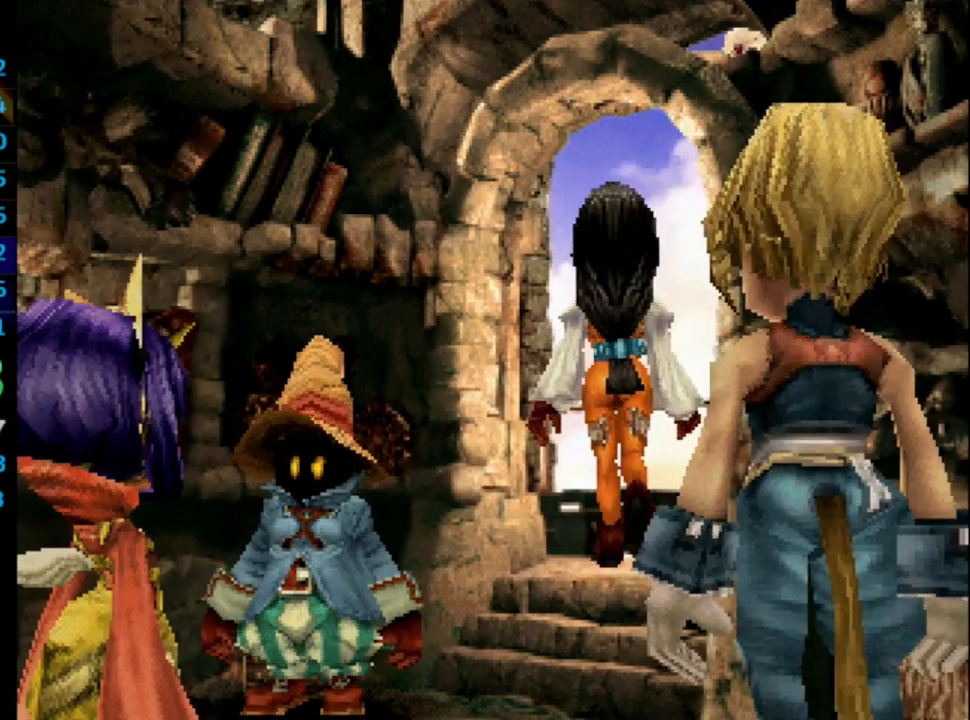
{"buttons": ["CROSS", "L1"], "left_stick": "center", "right_stick": "center", "events": [[50, "SQUARE", "up"], [117, "CROSS", "up"], [133, "SQUARE", "down"], [217, "SQUARE", "up"], [300, "SQUARE", "down"], [333, "SQUARE", "up"], [383, "CROSS", "down"], [400, "SQUARE", "down"], [417, "CROSS", "up"], [467, "L1", "down"], [500, "CROSS", "down"], [500, "SQUARE", "up"]]}
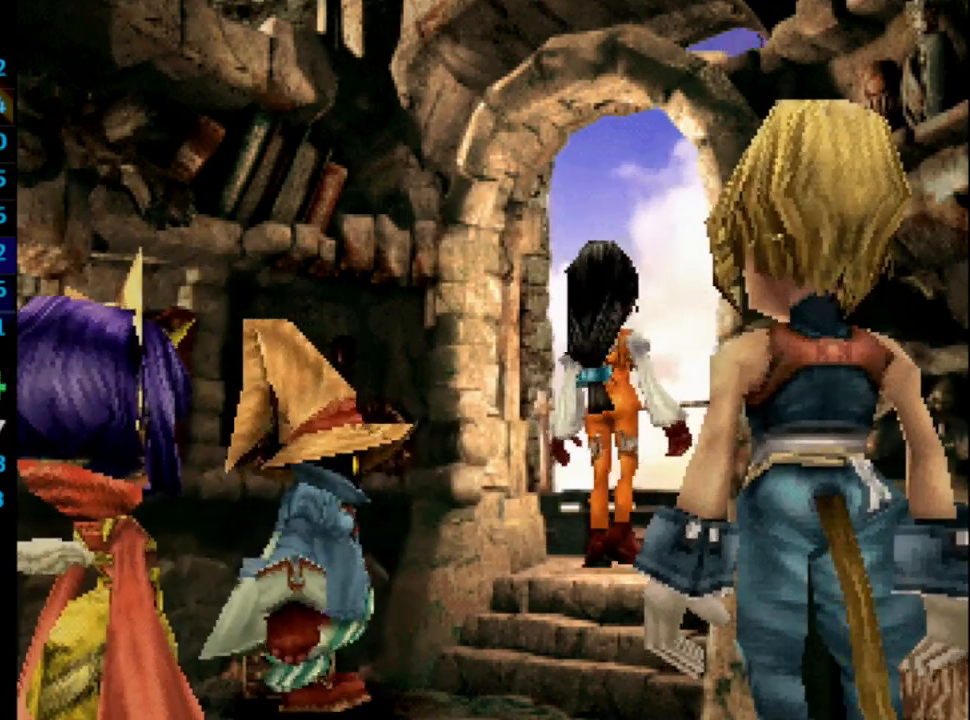
{"buttons": ["SQUARE"], "left_stick": "center", "right_stick": "center", "events": [[33, "CROSS", "up"], [67, "SQUARE", "down"], [83, "CROSS", "down"], [100, "SQUARE", "up"], [133, "CROSS", "up"], [150, "L1", "up"], [167, "SQUARE", "down"], [200, "CROSS", "down"], [233, "CROSS", "up"], [250, "SQUARE", "up"], [317, "CROSS", "down"], [333, "SQUARE", "down"], [367, "CROSS", "up"], [400, "SQUARE", "up"], [417, "CROSS", "down"], [450, "CROSS", "up"], [467, "SQUARE", "down"]]}
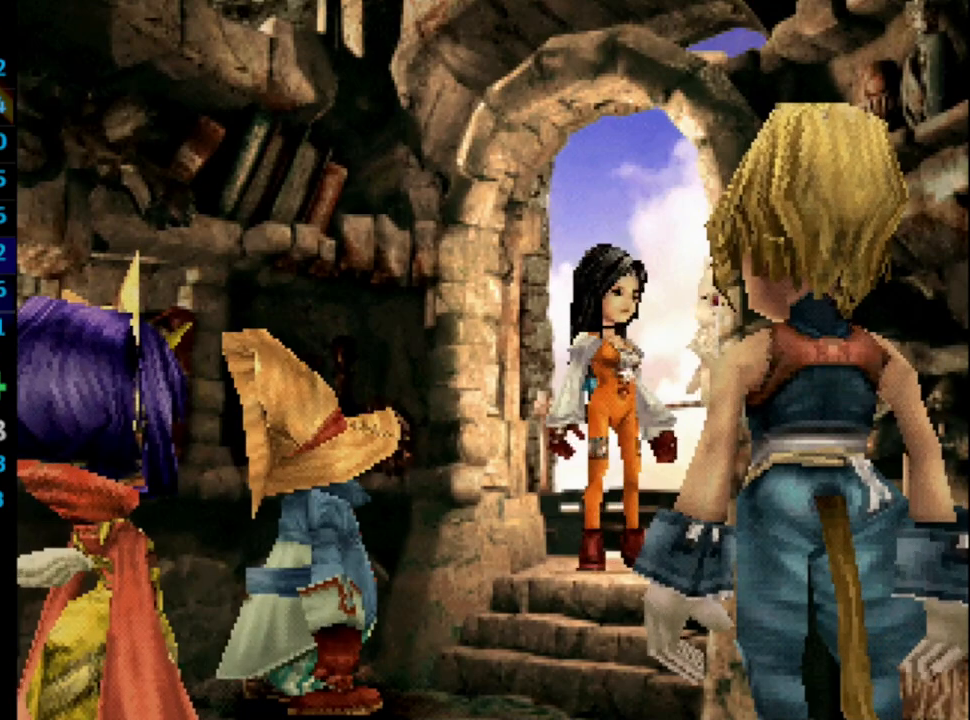
{"buttons": ["CROSS"], "left_stick": "center", "right_stick": "center", "events": [[33, "SQUARE", "up"], [50, "CROSS", "down"], [67, "CROSS", "up"], [133, "CROSS", "down"], [133, "SQUARE", "down"], [167, "CROSS", "up"], [167, "SQUARE", "up"], [250, "CROSS", "down"], [267, "SQUARE", "down"], [300, "CROSS", "up"], [317, "SQUARE", "up"], [433, "SQUARE", "down"], [450, "SQUARE", "up"], [467, "CROSS", "down"]]}
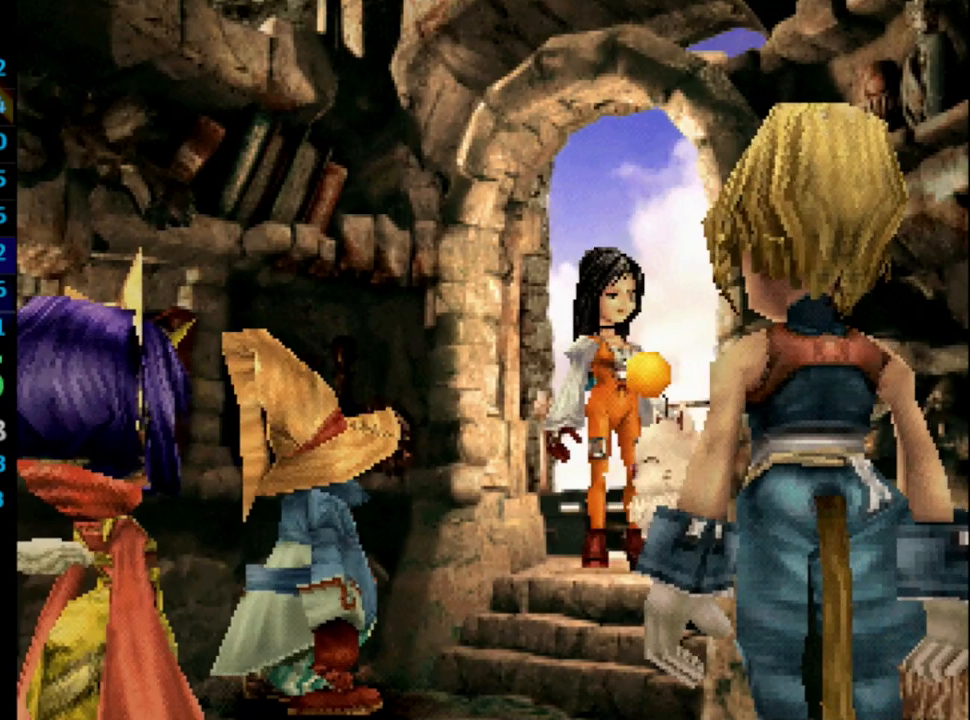
{"buttons": [], "left_stick": "center", "right_stick": "center", "events": [[17, "CROSS", "up"], [67, "SQUARE", "down"], [83, "CROSS", "down"], [117, "SQUARE", "up"], [133, "CROSS", "up"], [200, "SQUARE", "down"], [267, "SQUARE", "up"], [317, "CROSS", "down"], [333, "CROSS", "up"], [333, "SQUARE", "down"], [400, "SQUARE", "up"], [417, "CROSS", "down"], [450, "CROSS", "up"]]}
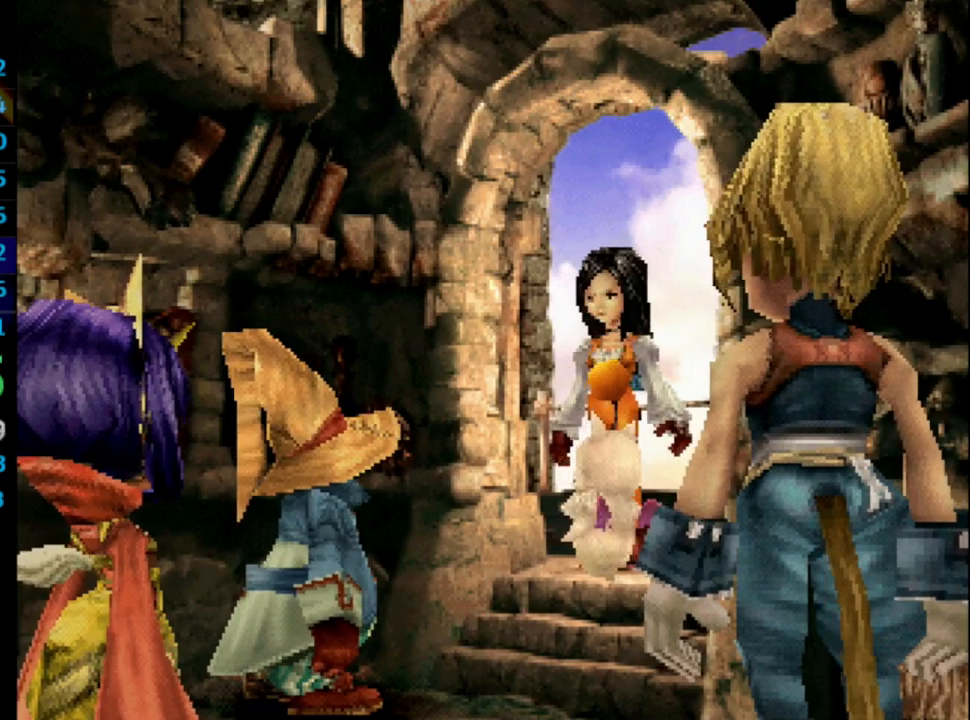
{"buttons": [], "left_stick": "center", "right_stick": "center", "events": [[33, "SQUARE", "down"], [83, "SQUARE", "up"], [117, "SQUARE", "down"], [150, "CROSS", "down"], [167, "SQUARE", "up"], [200, "CROSS", "up"], [250, "CROSS", "down"], [250, "SQUARE", "down"], [283, "CROSS", "up"], [317, "SQUARE", "up"], [383, "CROSS", "down"], [400, "SQUARE", "down"], [417, "CROSS", "up"], [467, "SQUARE", "up"]]}
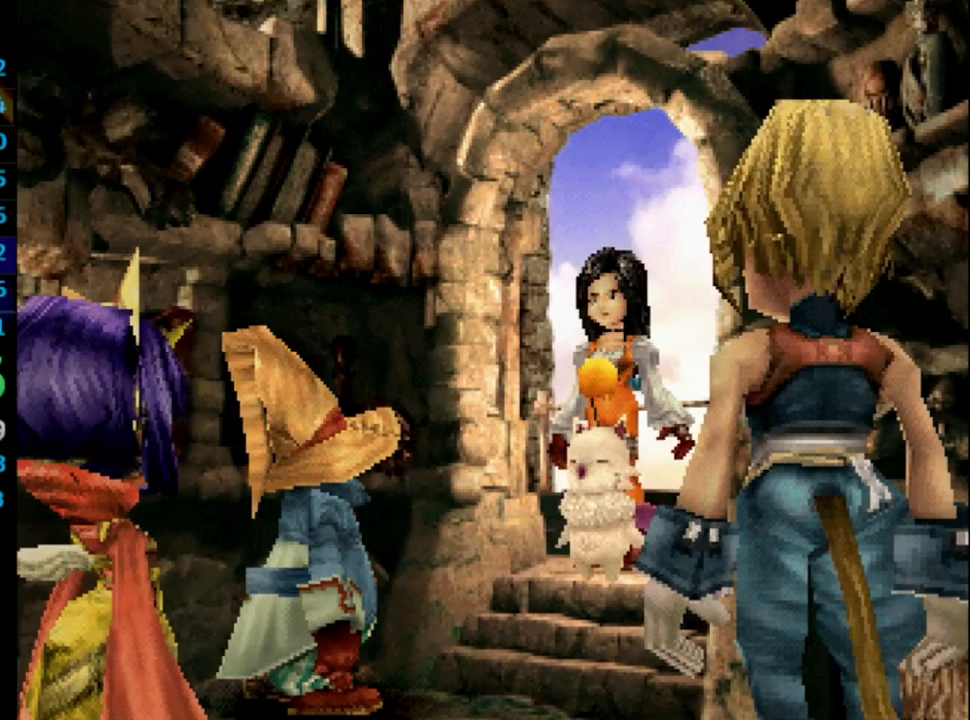
{"buttons": ["SQUARE"], "left_stick": "center", "right_stick": "center", "events": [[17, "CROSS", "down"], [33, "CROSS", "up"], [33, "SQUARE", "down"], [83, "SQUARE", "up"], [100, "CROSS", "down"], [167, "CROSS", "up"], [183, "SQUARE", "down"], [217, "CROSS", "down"], [233, "SQUARE", "up"], [283, "CROSS", "up"], [300, "SQUARE", "down"], [367, "CROSS", "down"], [383, "SQUARE", "up"], [400, "CROSS", "up"], [450, "CROSS", "down"], [450, "SQUARE", "down"], [500, "CROSS", "up"]]}
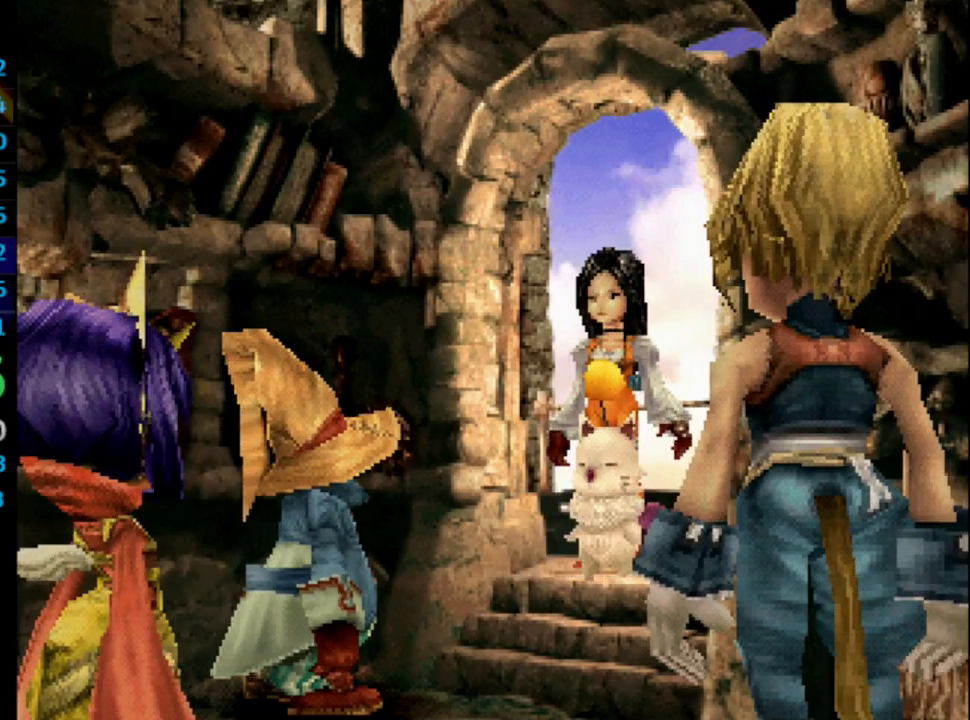
{"buttons": [], "left_stick": "center", "right_stick": "center", "events": [[17, "SQUARE", "up"], [117, "CROSS", "down"], [183, "CROSS", "up"], [233, "SQUARE", "down"], [267, "CROSS", "down"], [300, "CROSS", "up"], [317, "SQUARE", "up"], [367, "SQUARE", "down"], [400, "CROSS", "down"], [417, "CROSS", "up"], [433, "SQUARE", "up"]]}
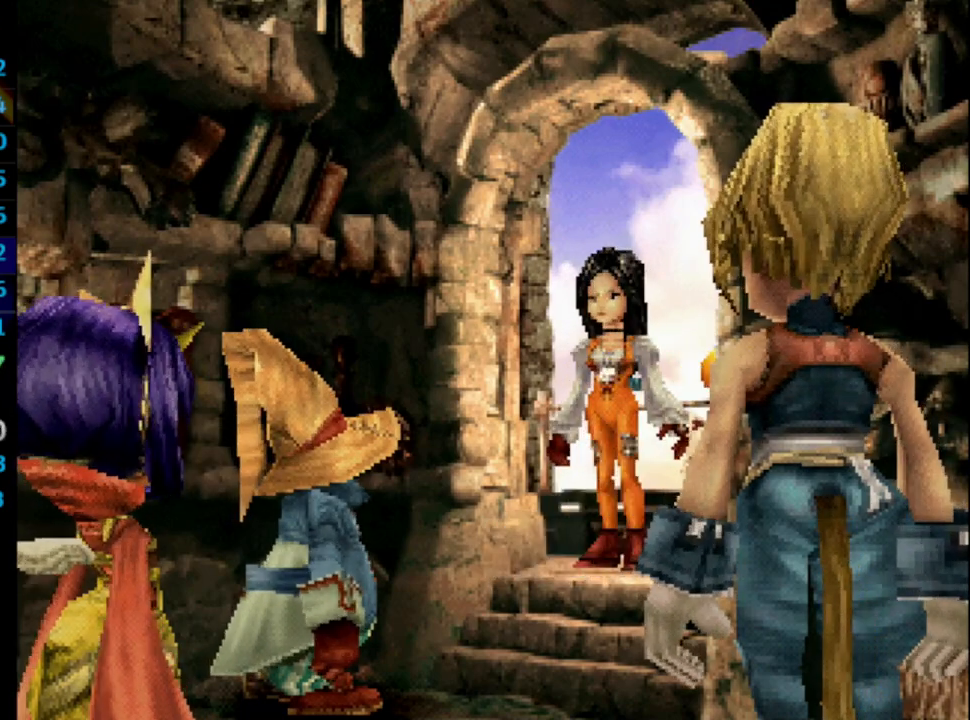
{"buttons": [], "left_stick": "center", "right_stick": "center", "events": [[17, "CROSS", "down"], [17, "SQUARE", "down"], [33, "CROSS", "up"], [67, "SQUARE", "up"], [117, "CROSS", "down"], [167, "CROSS", "up"], [167, "SQUARE", "down"], [200, "SQUARE", "up"], [350, "CROSS", "down"], [367, "CROSS", "up"], [433, "SQUARE", "down"], [483, "CROSS", "down"], [483, "SQUARE", "up"], [500, "CROSS", "up"]]}
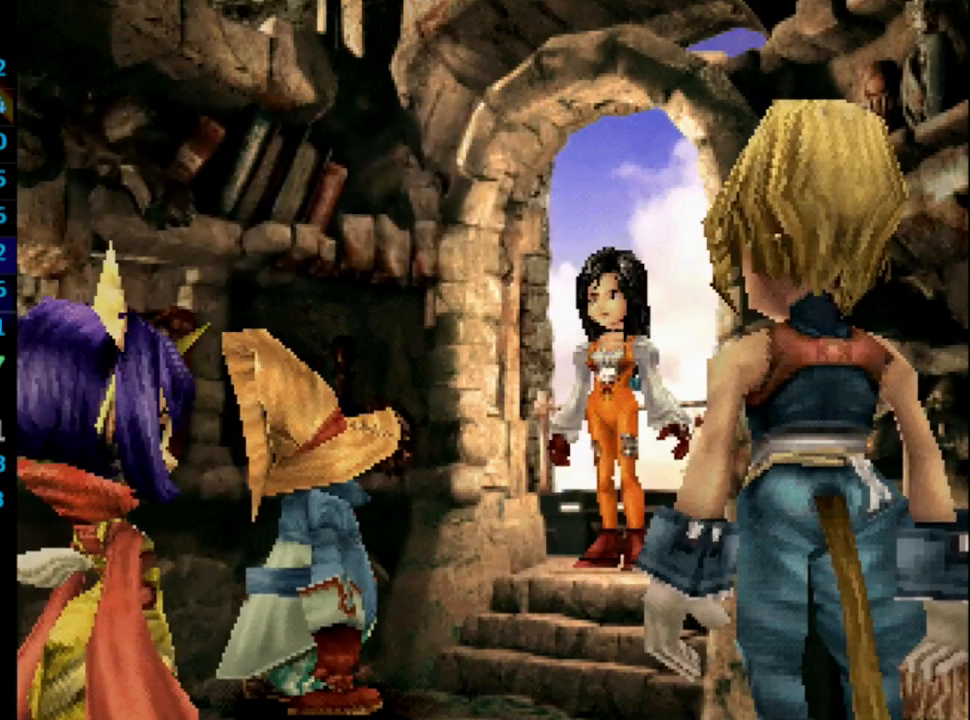
{"buttons": [], "left_stick": "center", "right_stick": "center", "events": [[200, "CROSS", "down"], [250, "CROSS", "up"], [250, "SQUARE", "down"], [317, "SQUARE", "up"], [383, "SQUARE", "down"], [433, "CROSS", "down"], [433, "SQUARE", "up"], [483, "CROSS", "up"]]}
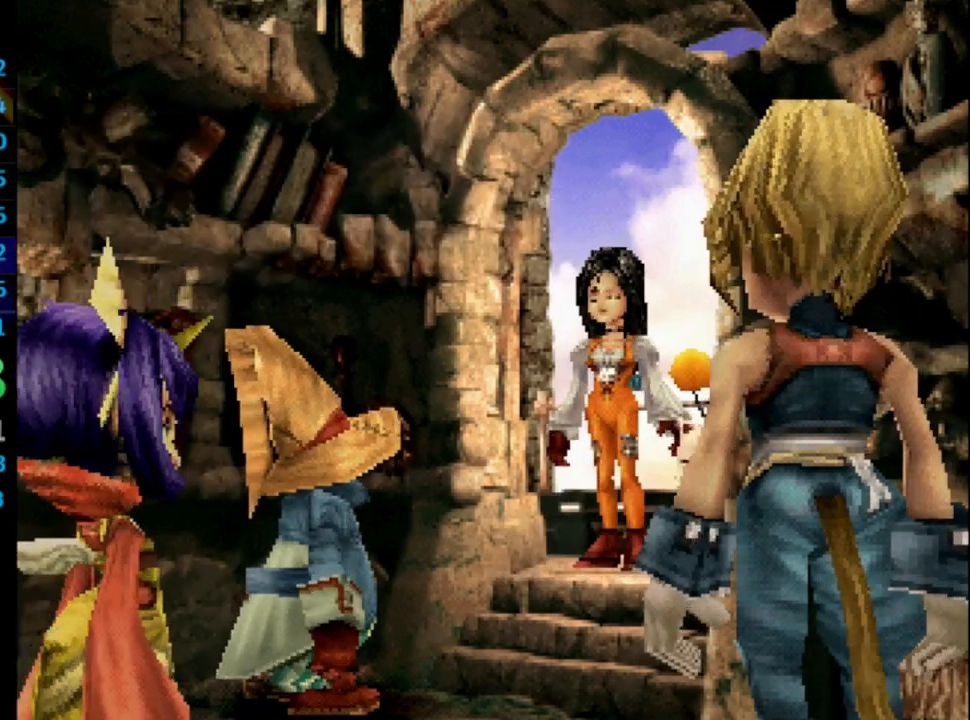
{"buttons": [], "left_stick": "center", "right_stick": "center", "events": [[50, "SQUARE", "down"], [83, "CROSS", "down"], [100, "CROSS", "up"], [100, "SQUARE", "up"], [200, "CROSS", "down"], [217, "CROSS", "up"], [433, "CROSS", "down"], [467, "CROSS", "up"]]}
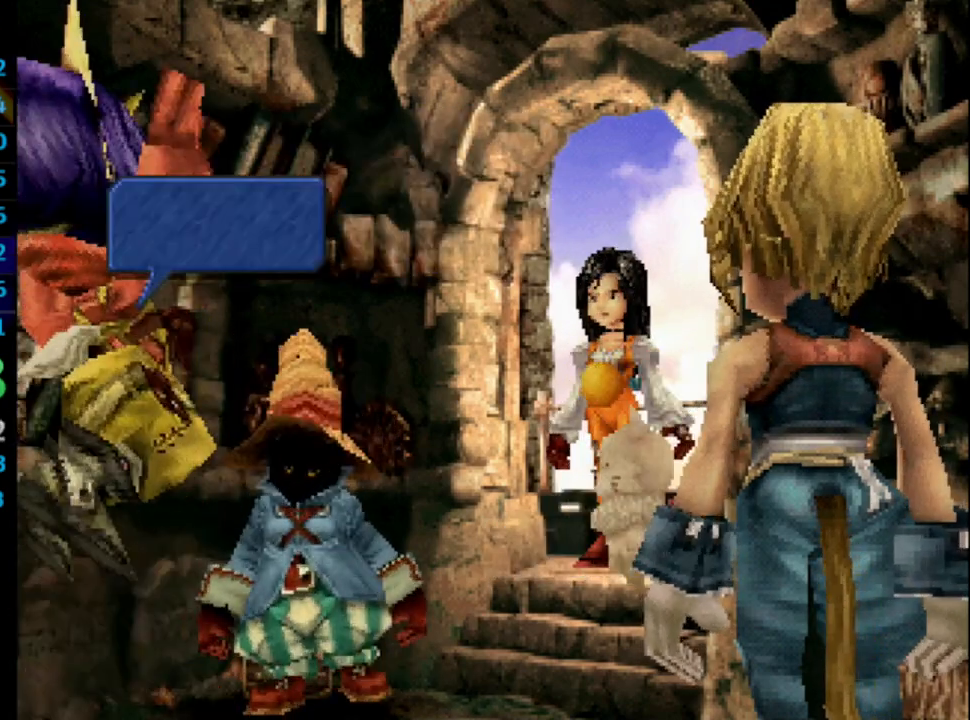
{"buttons": [], "left_stick": "center", "right_stick": "center", "events": [[33, "CROSS", "down"], [117, "CROSS", "up"], [183, "CROSS", "down"], [217, "SQUARE", "down"], [267, "CROSS", "up"], [283, "SQUARE", "up"], [367, "CROSS", "down"], [383, "CROSS", "up"], [383, "SQUARE", "down"], [433, "SQUARE", "up"], [467, "CROSS", "down"], [500, "CROSS", "up"]]}
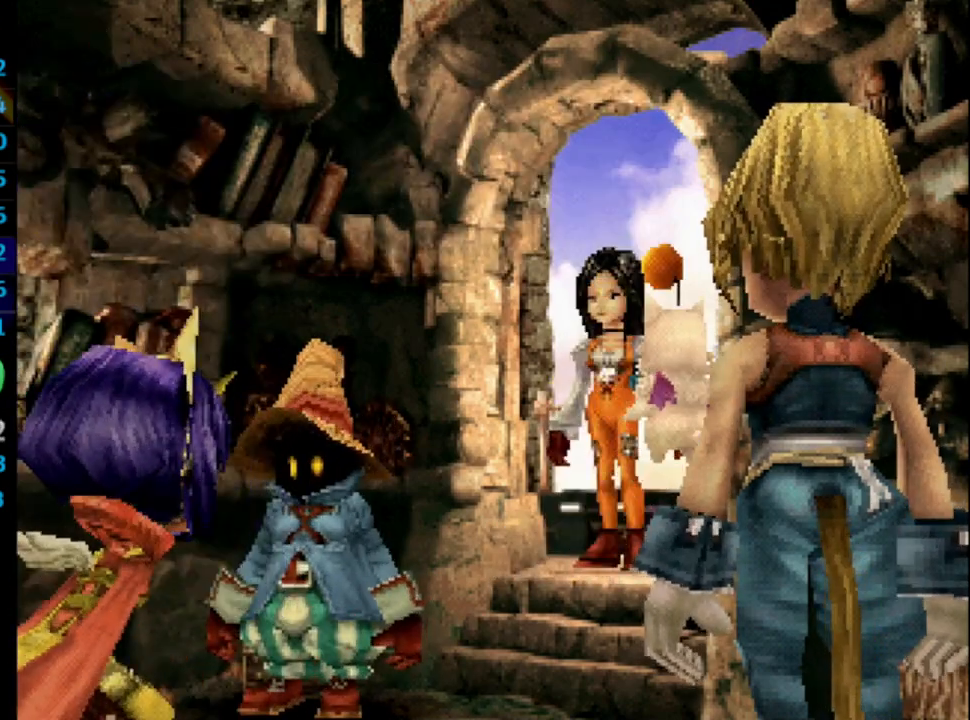
{"buttons": ["CROSS", "SQUARE"], "left_stick": "center", "right_stick": "center", "events": [[50, "SQUARE", "down"], [100, "CROSS", "down"], [100, "SQUARE", "up"], [133, "CROSS", "up"], [183, "CROSS", "down"], [233, "CROSS", "up"], [333, "SQUARE", "down"], [350, "CROSS", "down"], [367, "CROSS", "up"], [367, "SQUARE", "up"], [467, "CROSS", "down"], [467, "SQUARE", "down"]]}
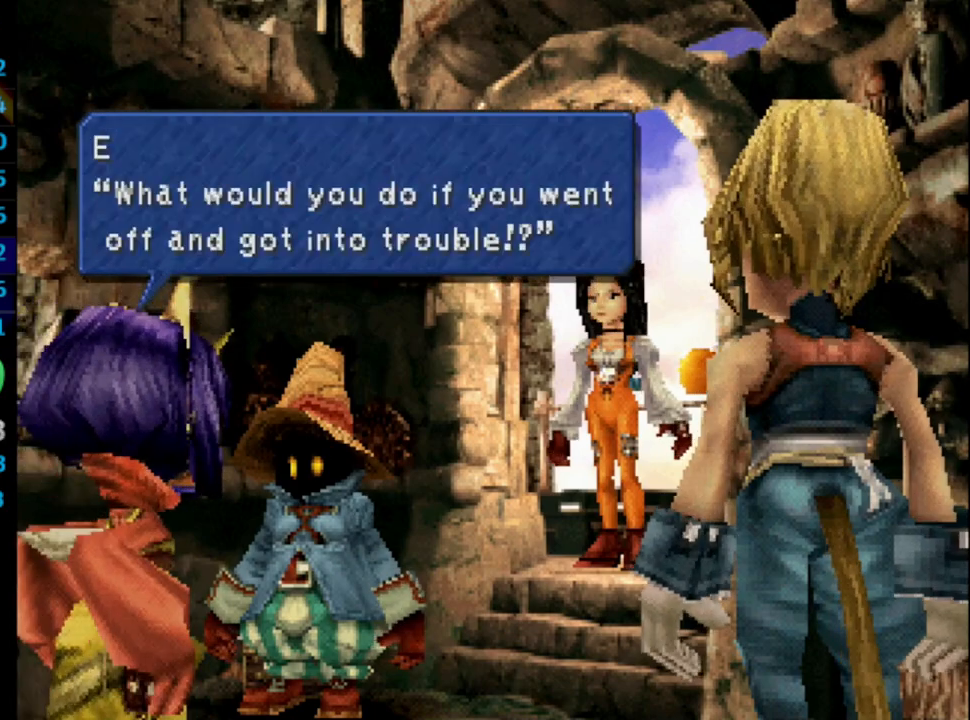
{"buttons": [], "left_stick": "center", "right_stick": "center", "events": [[17, "CROSS", "up"], [33, "SQUARE", "up"], [83, "CROSS", "down"], [117, "CROSS", "up"], [117, "SQUARE", "down"], [167, "SQUARE", "up"], [200, "CROSS", "down"], [250, "CROSS", "up"], [250, "SQUARE", "down"], [300, "SQUARE", "up"], [317, "CROSS", "down"], [383, "CROSS", "up"], [400, "SQUARE", "down"], [417, "SQUARE", "up"], [450, "CROSS", "down"], [483, "CROSS", "up"]]}
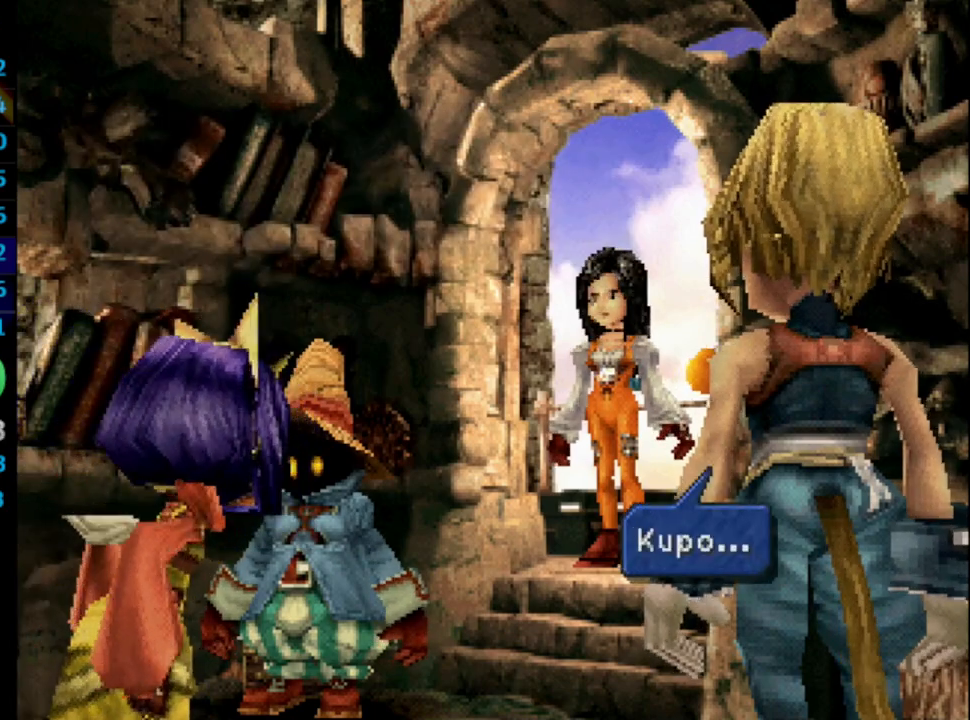
{"buttons": [], "left_stick": "center", "right_stick": "center", "events": [[17, "SQUARE", "down"], [83, "CROSS", "down"], [83, "SQUARE", "up"], [117, "CROSS", "up"], [150, "SQUARE", "down"], [183, "CROSS", "down"], [200, "CROSS", "up"], [200, "SQUARE", "up"], [300, "SQUARE", "down"], [350, "SQUARE", "up"], [400, "SQUARE", "down"], [433, "CROSS", "down"], [483, "CROSS", "up"], [500, "SQUARE", "up"]]}
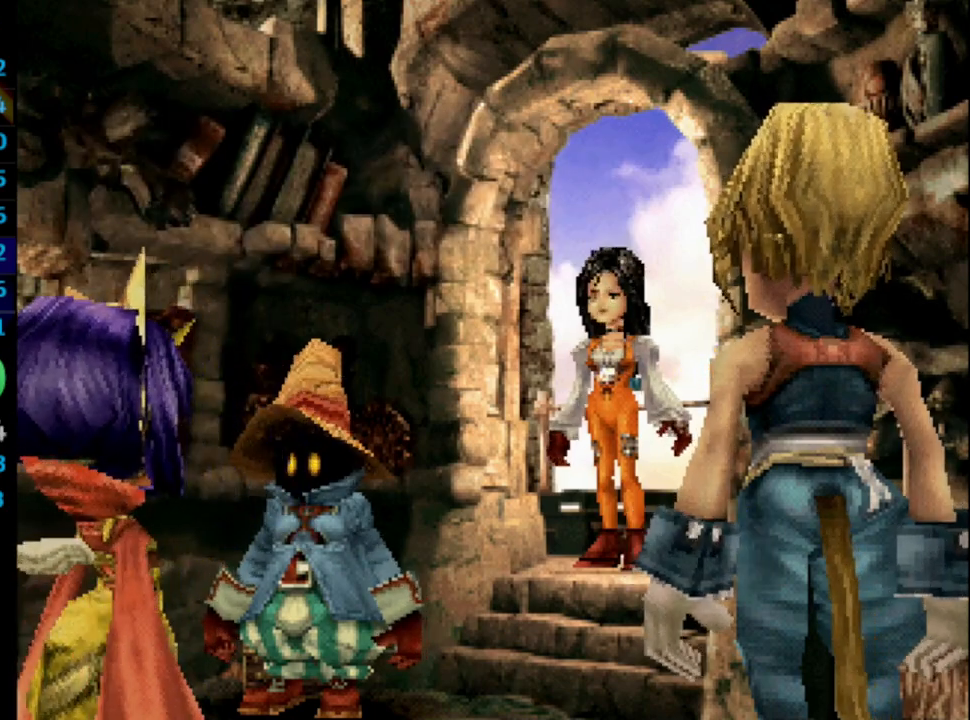
{"buttons": [], "left_stick": "center", "right_stick": "center", "events": [[67, "CROSS", "down"], [67, "SQUARE", "down"], [100, "CROSS", "up"], [117, "SQUARE", "up"], [167, "CROSS", "down"], [200, "SQUARE", "down"], [233, "CROSS", "up"], [283, "SQUARE", "up"], [317, "CROSS", "down"], [333, "CROSS", "up"], [350, "SQUARE", "down"], [433, "SQUARE", "up"], [450, "CROSS", "down"], [483, "CROSS", "up"]]}
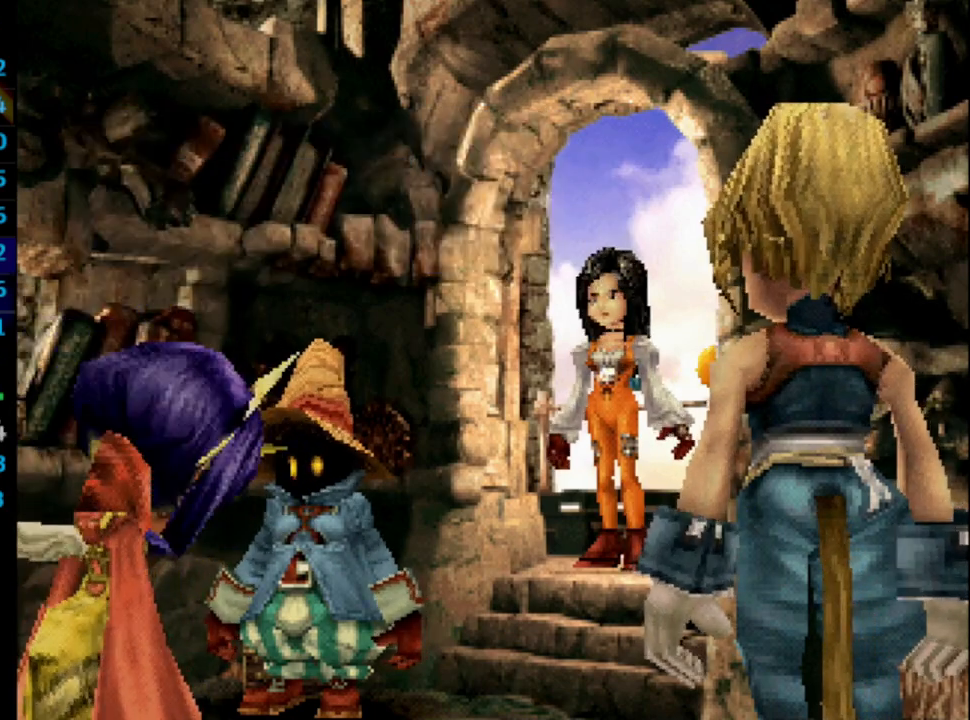
{"buttons": ["SQUARE"], "left_stick": "center", "right_stick": "center", "events": [[17, "SQUARE", "down"], [67, "SQUARE", "up"], [117, "SQUARE", "down"], [183, "CROSS", "down"], [200, "SQUARE", "up"], [233, "CROSS", "up"], [267, "SQUARE", "down"], [300, "CROSS", "down"], [300, "SQUARE", "up"], [317, "CROSS", "up"], [350, "SQUARE", "down"], [433, "CROSS", "down"], [433, "SQUARE", "up"], [483, "CROSS", "up"], [483, "SQUARE", "down"]]}
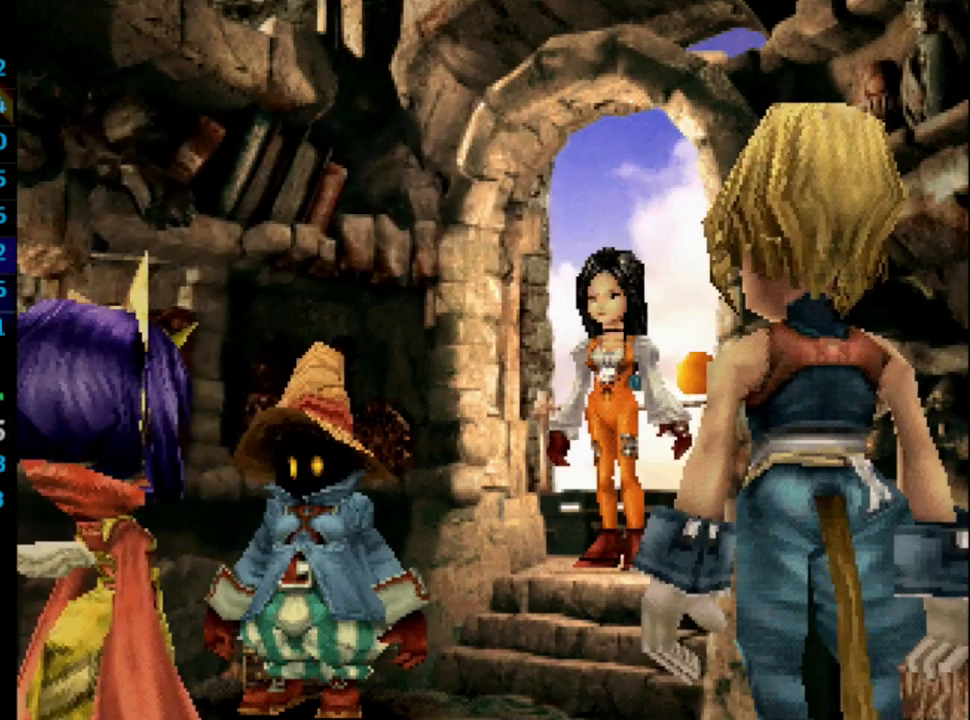
{"buttons": [], "left_stick": "center", "right_stick": "center", "events": [[50, "CROSS", "down"], [67, "SQUARE", "up"], [83, "CROSS", "up"], [133, "SQUARE", "down"], [167, "CROSS", "down"], [200, "SQUARE", "up"], [217, "CROSS", "up"], [267, "SQUARE", "down"], [300, "CROSS", "down"], [333, "SQUARE", "up"], [350, "CROSS", "up"], [417, "SQUARE", "down"], [433, "CROSS", "down"], [467, "CROSS", "up"], [467, "SQUARE", "up"]]}
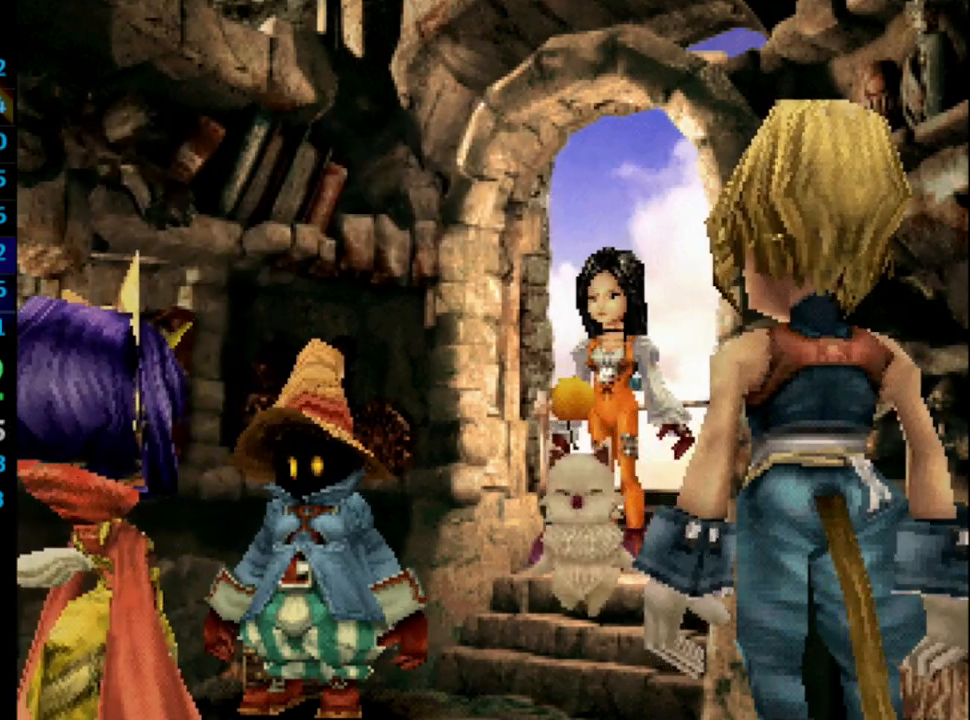
{"buttons": ["SQUARE"], "left_stick": "center", "right_stick": "center", "events": [[67, "CROSS", "down"], [67, "SQUARE", "down"], [100, "CROSS", "up"], [117, "SQUARE", "up"], [183, "CROSS", "down"], [200, "CROSS", "up"], [300, "CROSS", "down"], [317, "CROSS", "up"], [350, "SQUARE", "down"], [400, "SQUARE", "up"], [433, "CROSS", "down"], [483, "CROSS", "up"], [483, "SQUARE", "down"]]}
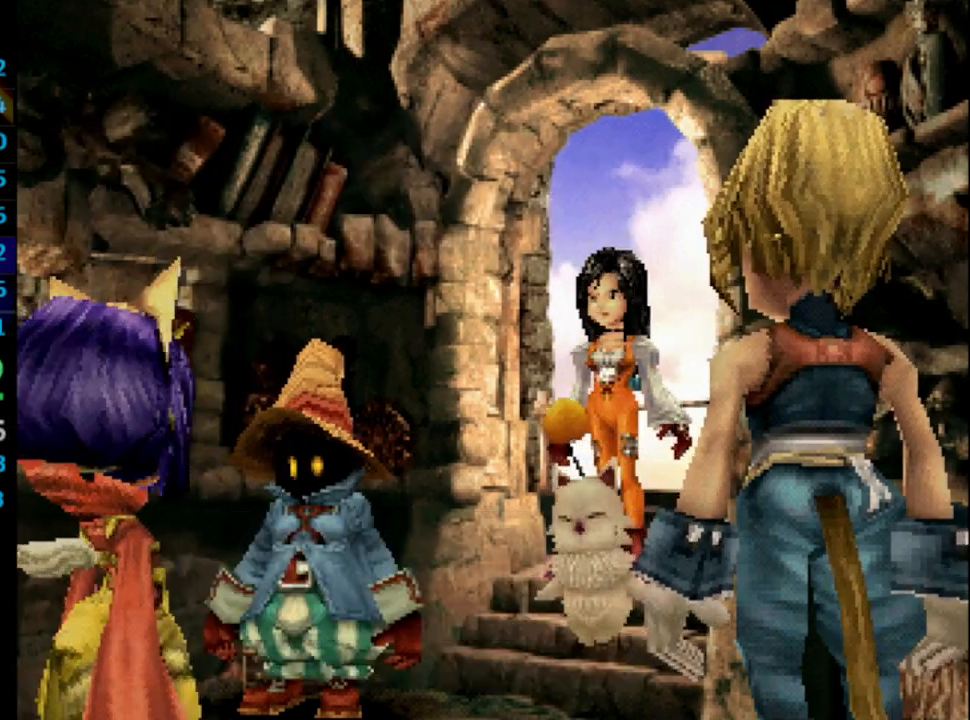
{"buttons": [], "left_stick": "center", "right_stick": "center", "events": [[50, "SQUARE", "up"], [67, "CROSS", "down"], [100, "CROSS", "up"], [133, "SQUARE", "down"], [183, "CROSS", "down"], [183, "SQUARE", "up"], [217, "CROSS", "up"], [267, "SQUARE", "down"], [300, "CROSS", "down"], [333, "SQUARE", "up"], [350, "CROSS", "up"], [433, "CROSS", "down"], [433, "SQUARE", "down"], [483, "CROSS", "up"], [483, "SQUARE", "up"]]}
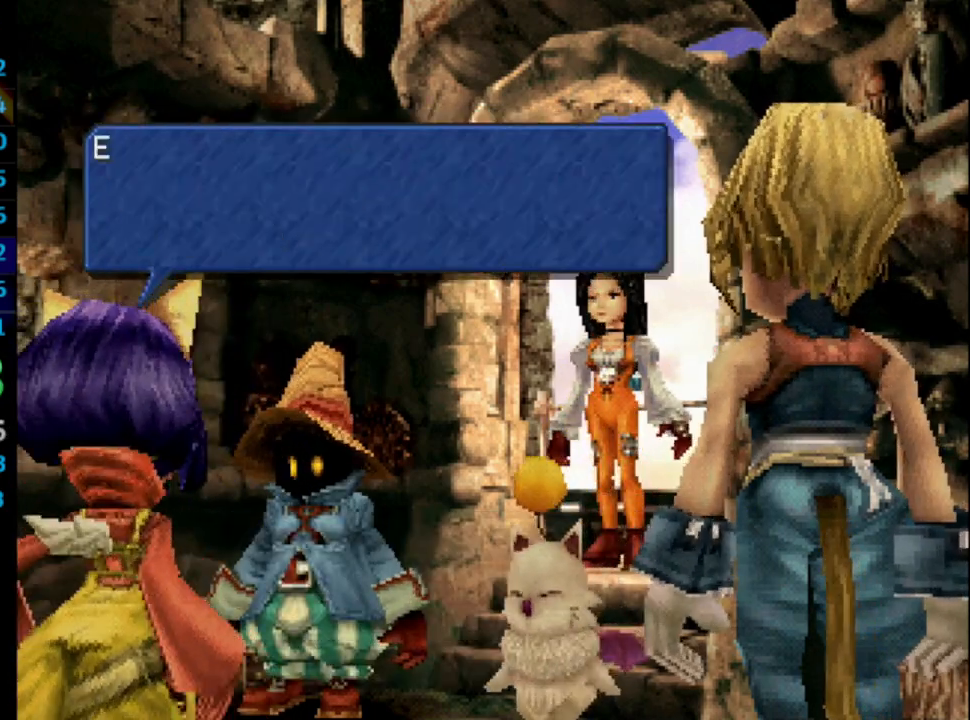
{"buttons": [], "left_stick": "center", "right_stick": "center", "events": [[67, "CROSS", "down"], [83, "SQUARE", "down"], [100, "CROSS", "up"], [117, "SQUARE", "up"], [200, "SQUARE", "down"], [250, "SQUARE", "up"], [317, "CROSS", "down"], [350, "CROSS", "up"], [367, "SQUARE", "down"], [433, "SQUARE", "up"], [467, "CROSS", "down"], [483, "CROSS", "up"]]}